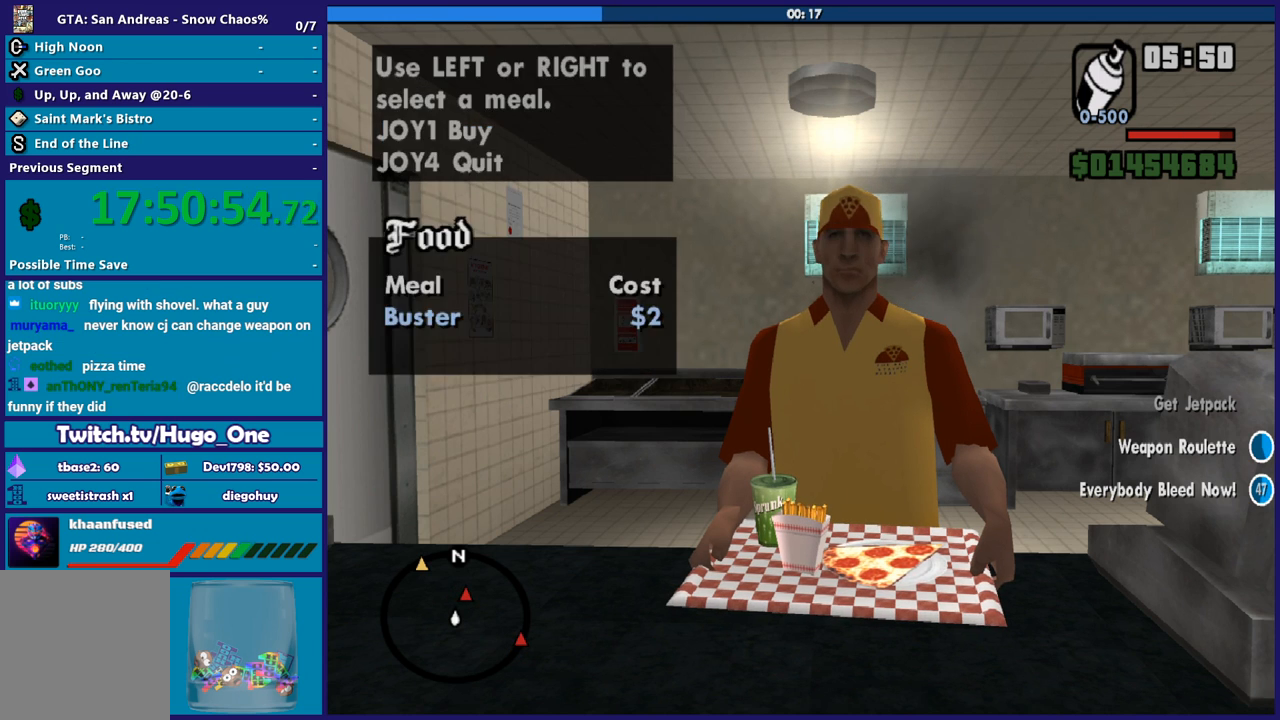
Gameplay with a controller (Xbox layout); each line is a JSON object with the inputs held at the frame after it. "events" lists button and stick changes between this image and that frame as [ms after this image, input, new state], when the widget could be followed in between.
{"buttons": ["A"], "left_stick": "center", "right_stick": "center", "events": [[66, "A", "up"], [200, "A", "down"], [300, "A", "up"], [433, "A", "down"]]}
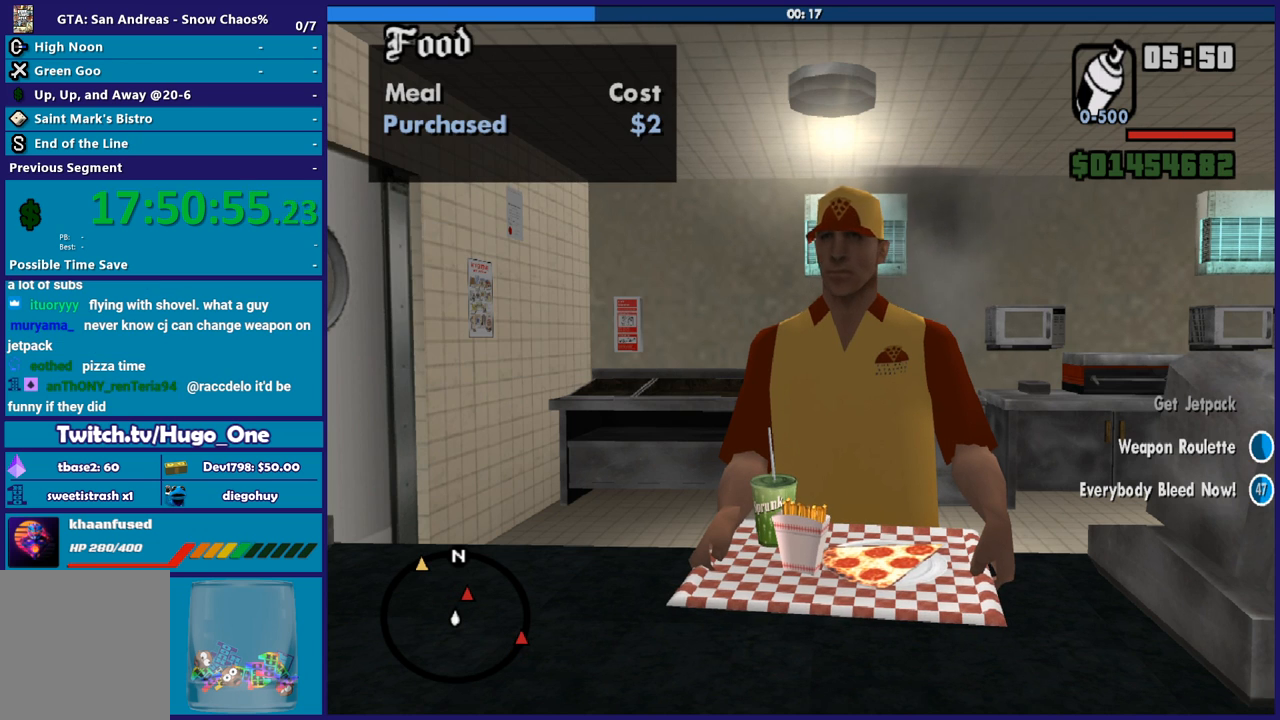
{"buttons": [], "left_stick": "center", "right_stick": "center", "events": [[33, "A", "up"], [167, "A", "down"], [234, "A", "up"], [400, "A", "down"], [501, "A", "up"]]}
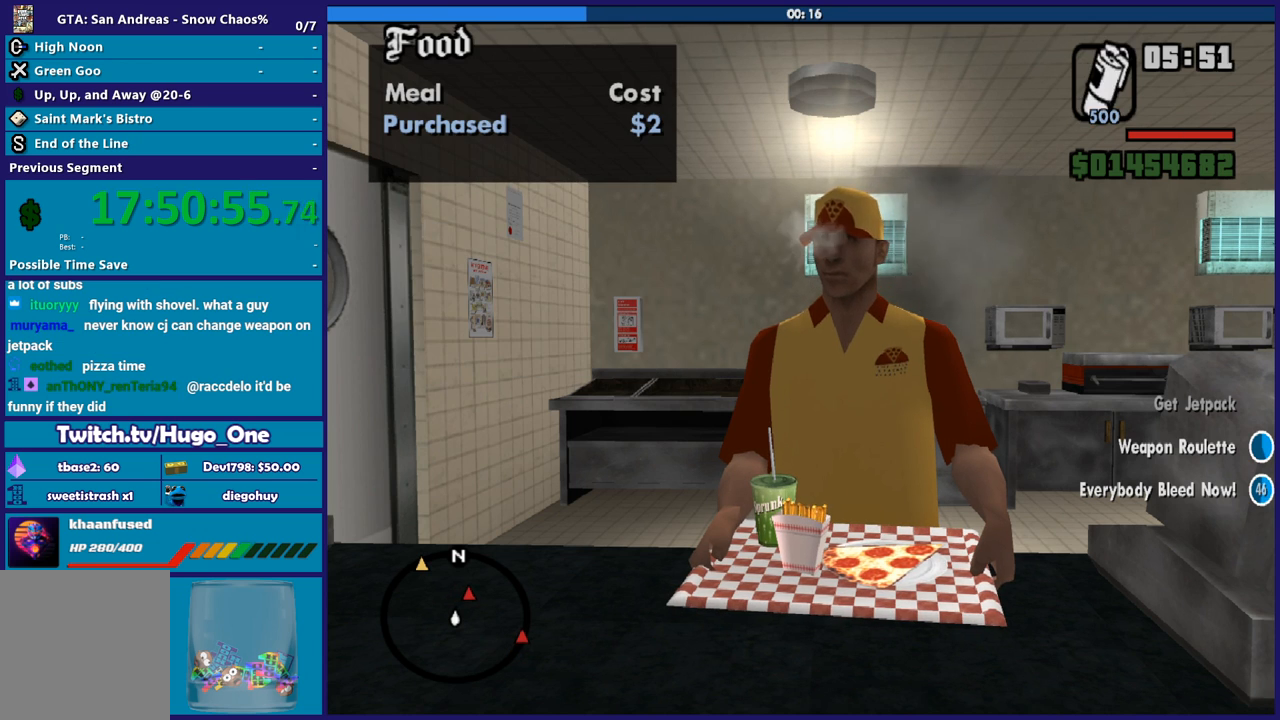
{"buttons": [], "left_stick": "center", "right_stick": "center", "events": [[100, "A", "down"], [200, "A", "up"], [333, "A", "down"], [433, "A", "up"]]}
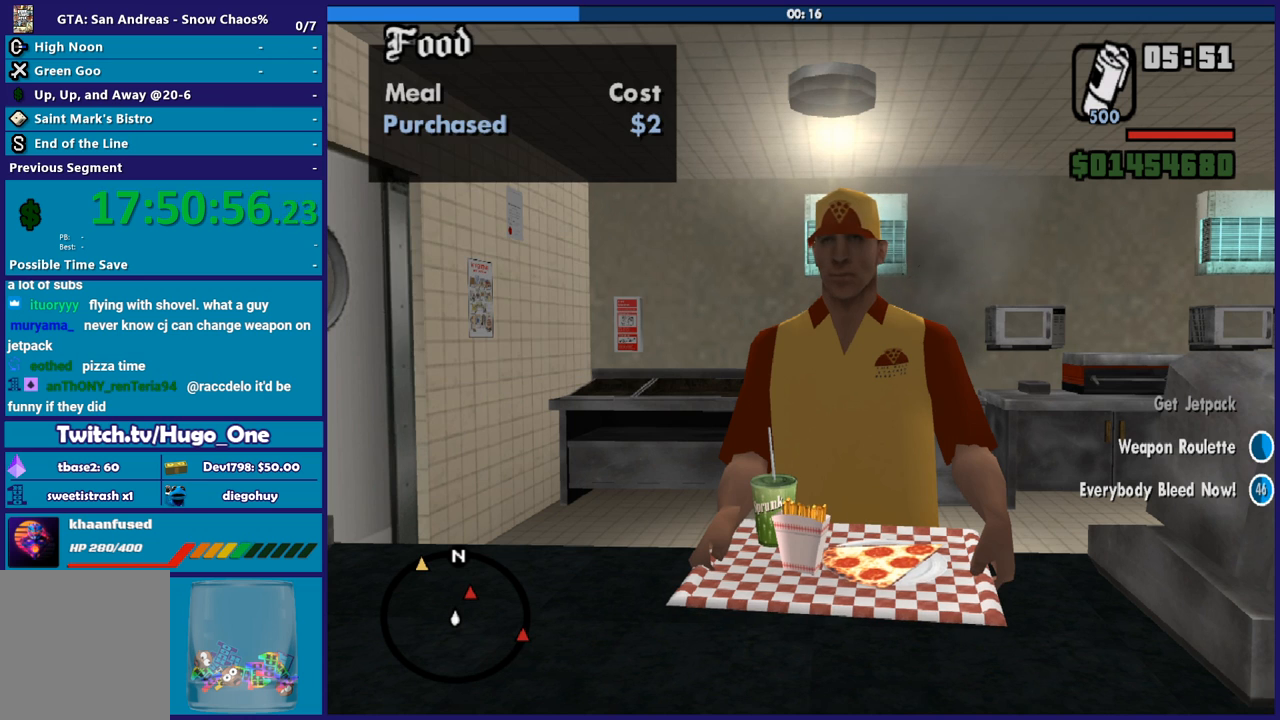
{"buttons": [], "left_stick": "center", "right_stick": "center", "events": [[334, "Y", "down"], [501, "Y", "up"]]}
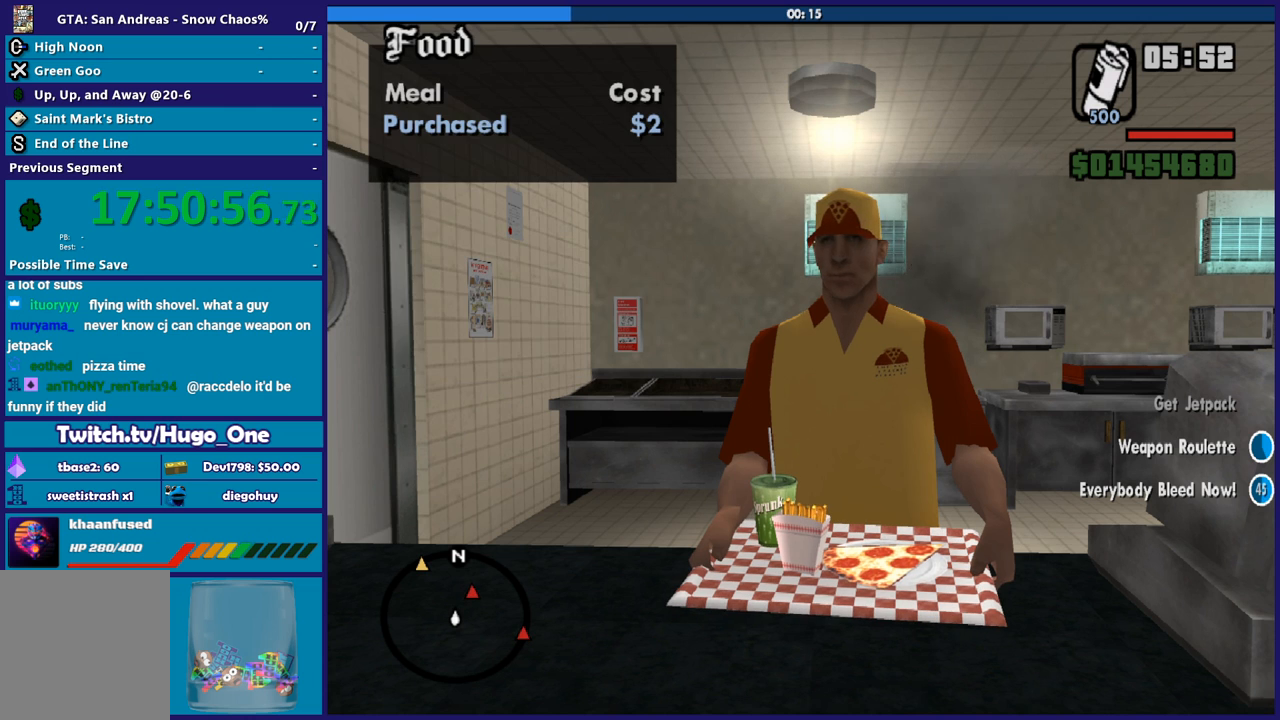
{"buttons": [], "left_stick": "center", "right_stick": "center", "events": []}
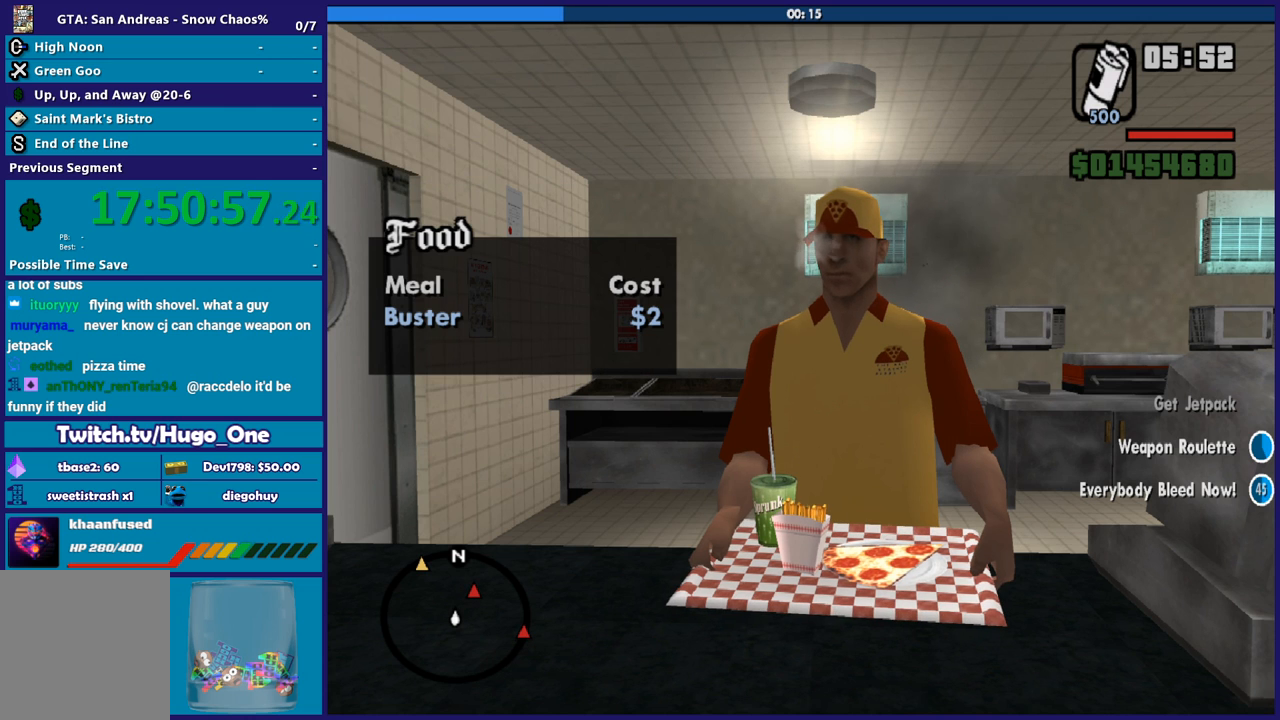
{"buttons": [], "left_stick": "center", "right_stick": "center", "events": []}
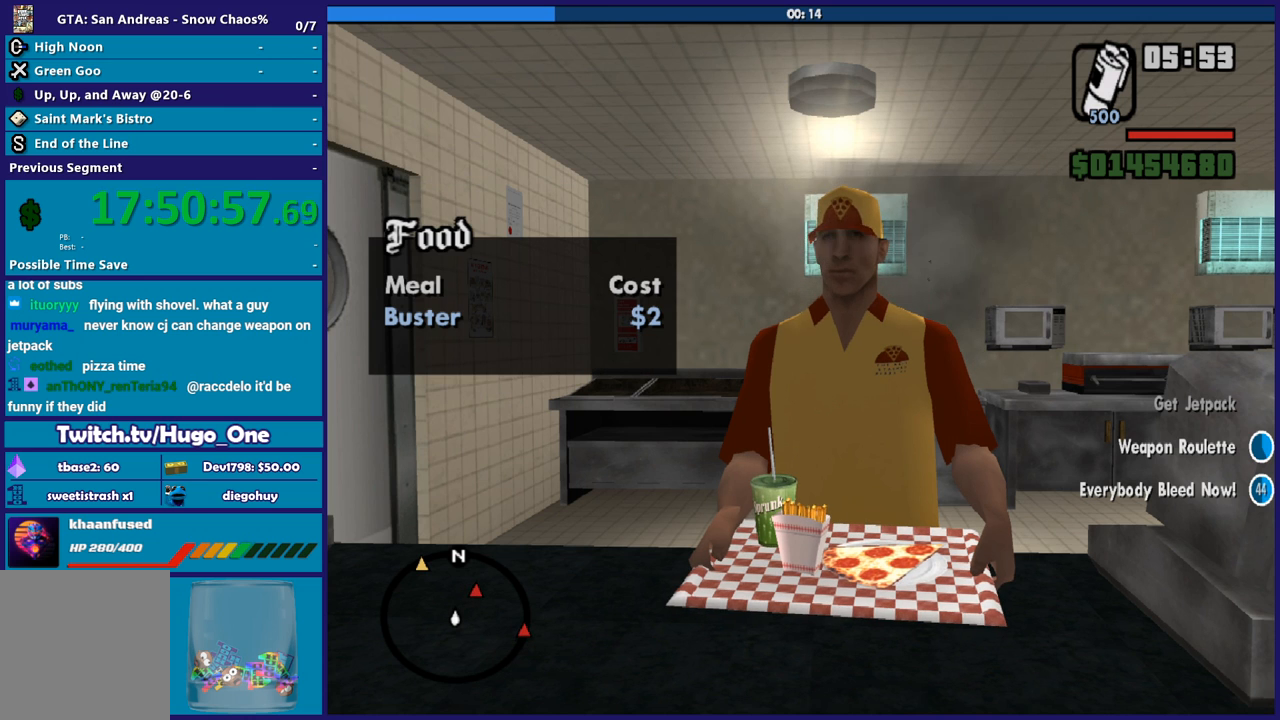
{"buttons": [], "left_stick": "center", "right_stick": "center", "events": []}
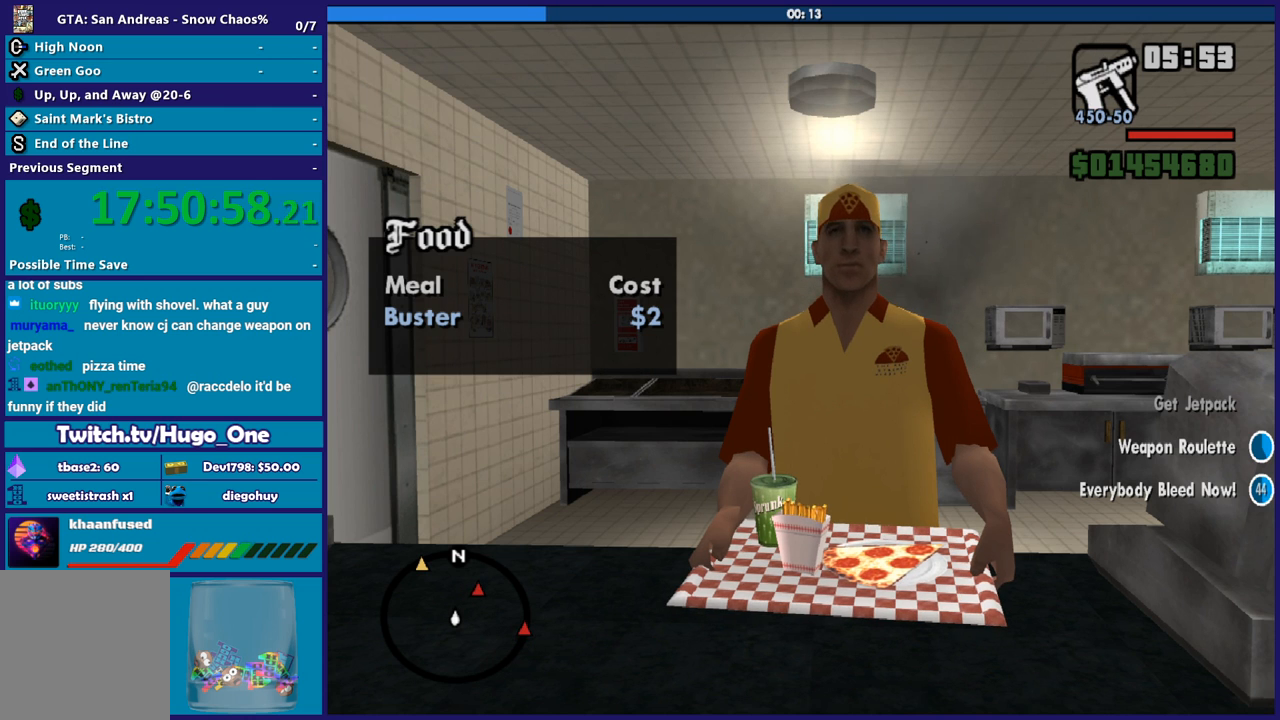
{"buttons": ["Y"], "left_stick": "center", "right_stick": "center", "events": [[501, "Y", "down"]]}
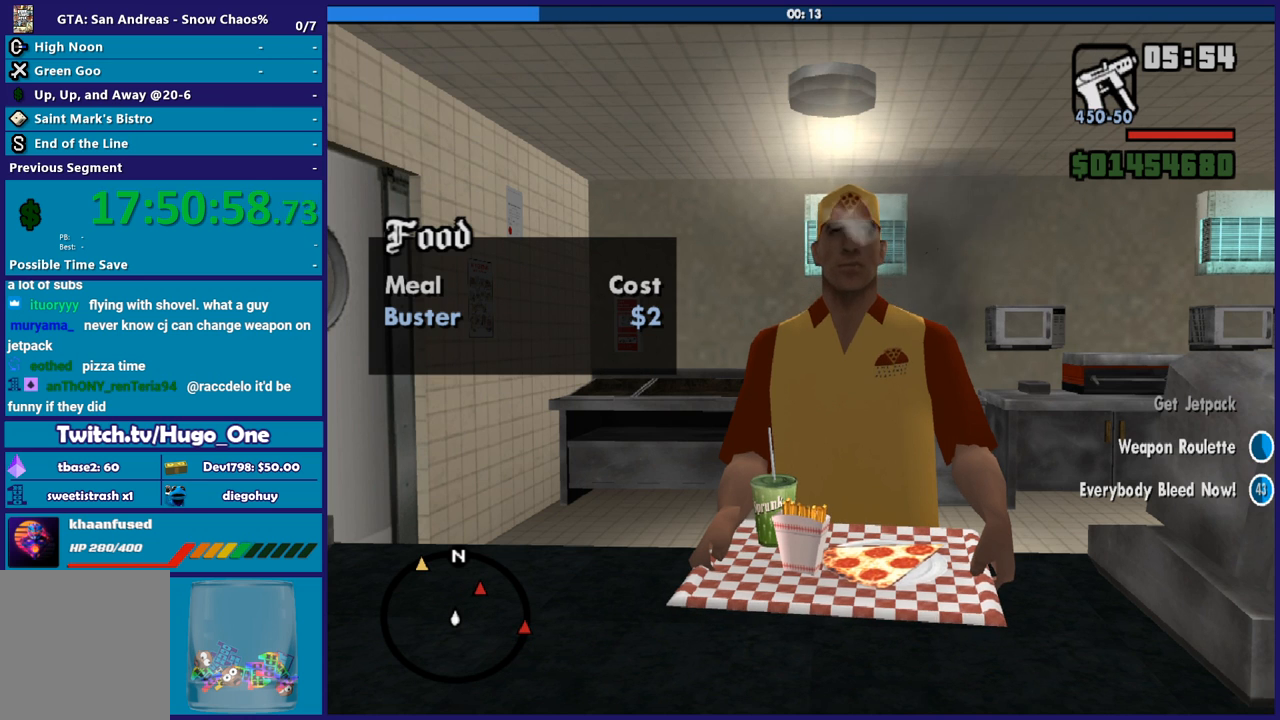
{"buttons": ["Y"], "left_stick": "center", "right_stick": "center", "events": [[166, "Y", "up"], [233, "Y", "down"], [367, "Y", "up"], [467, "Y", "down"]]}
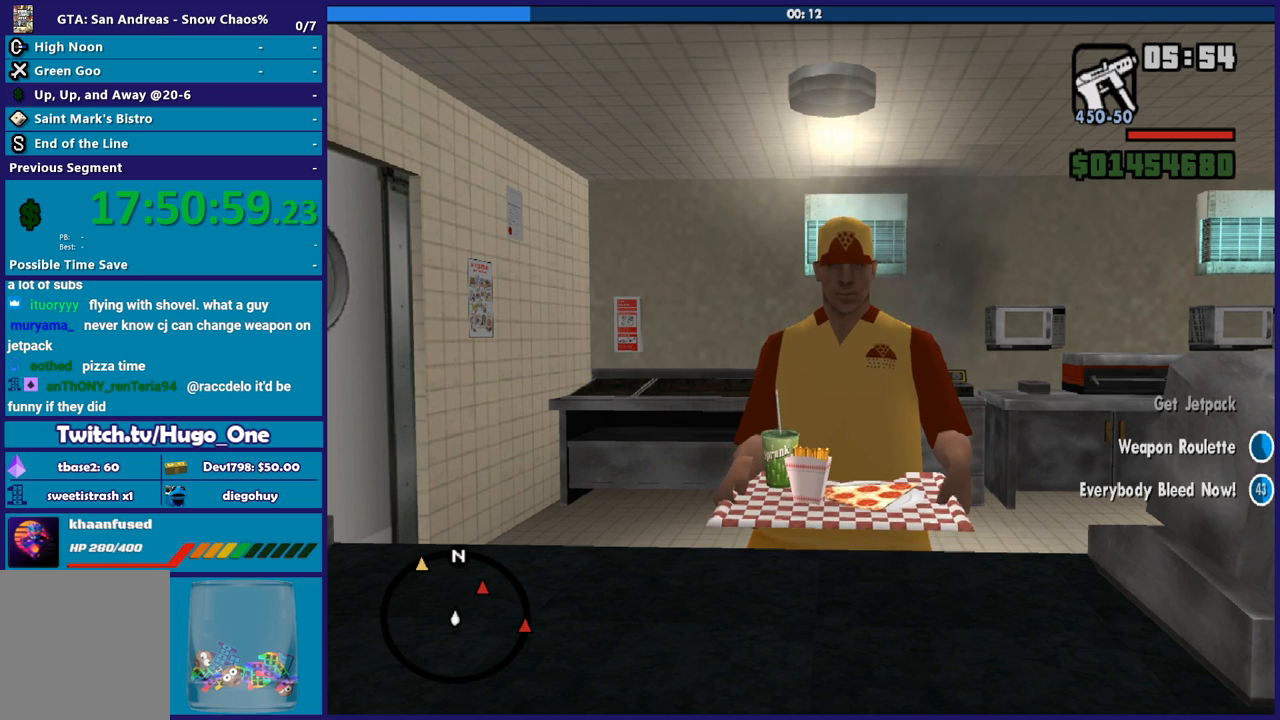
{"buttons": [], "left_stick": "center", "right_stick": "center", "events": [[67, "Y", "up"]]}
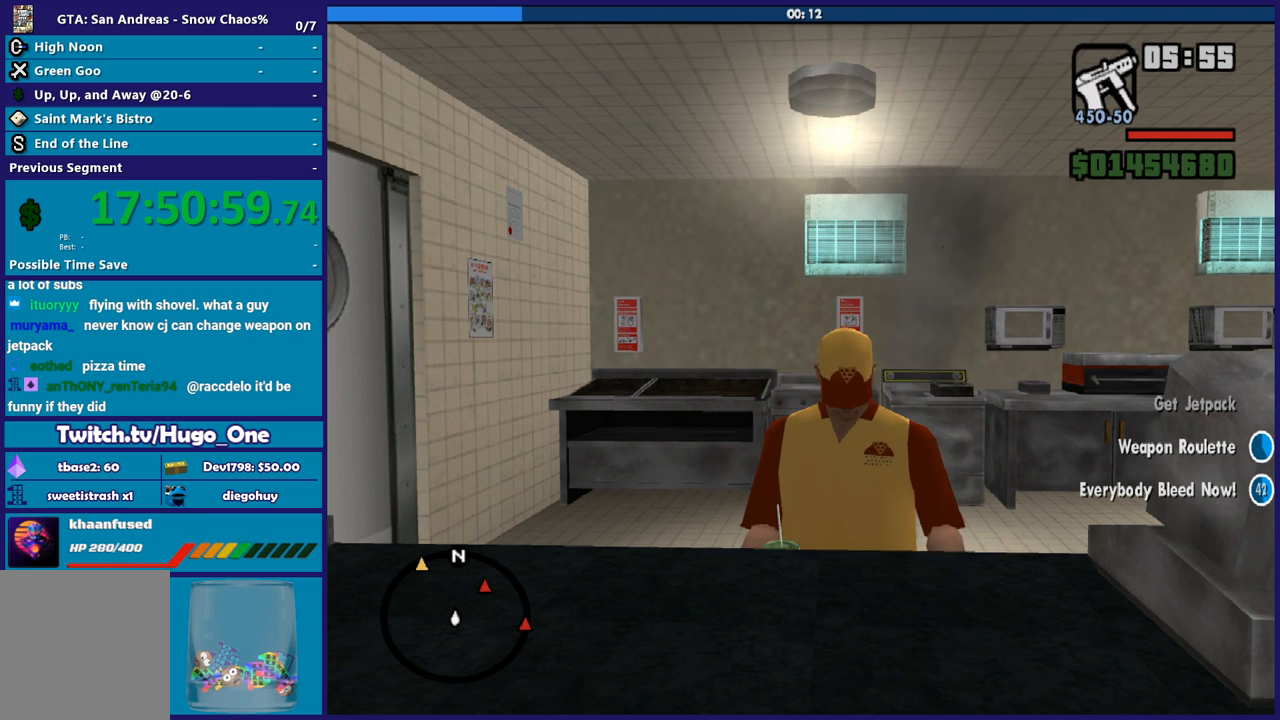
{"buttons": [], "left_stick": "center", "right_stick": "center", "events": []}
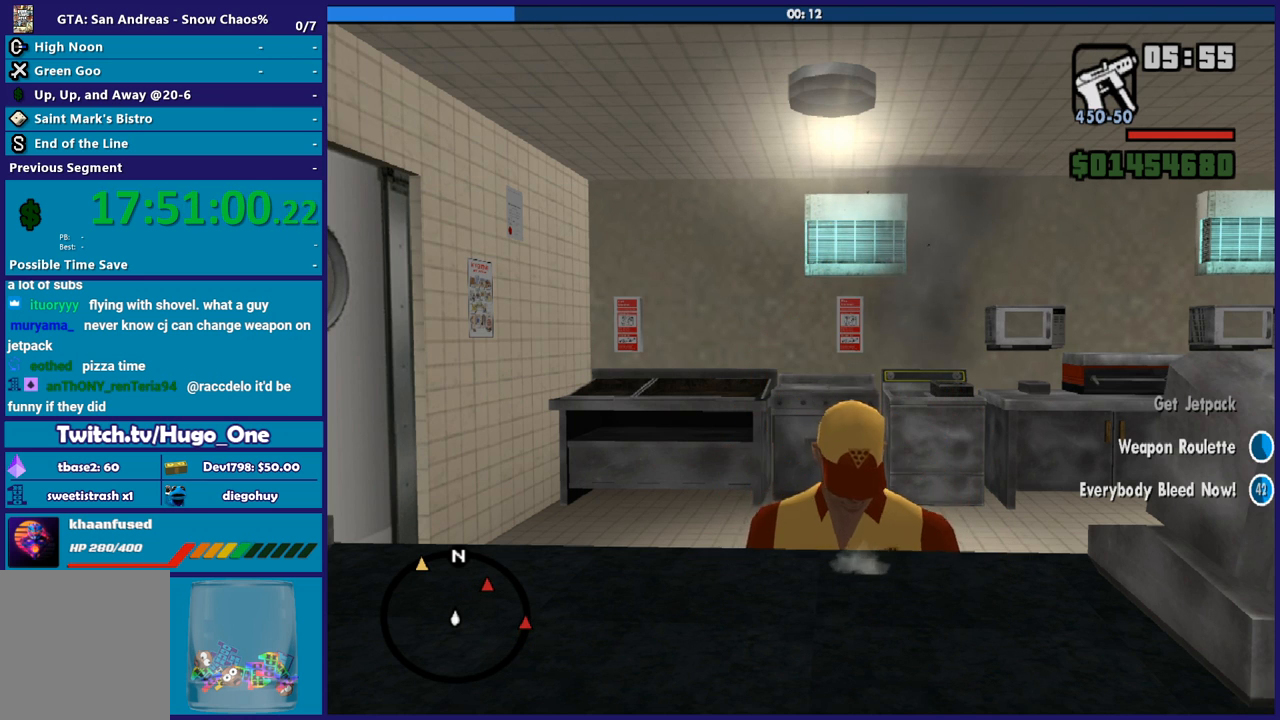
{"buttons": [], "left_stick": "center", "right_stick": "center", "events": []}
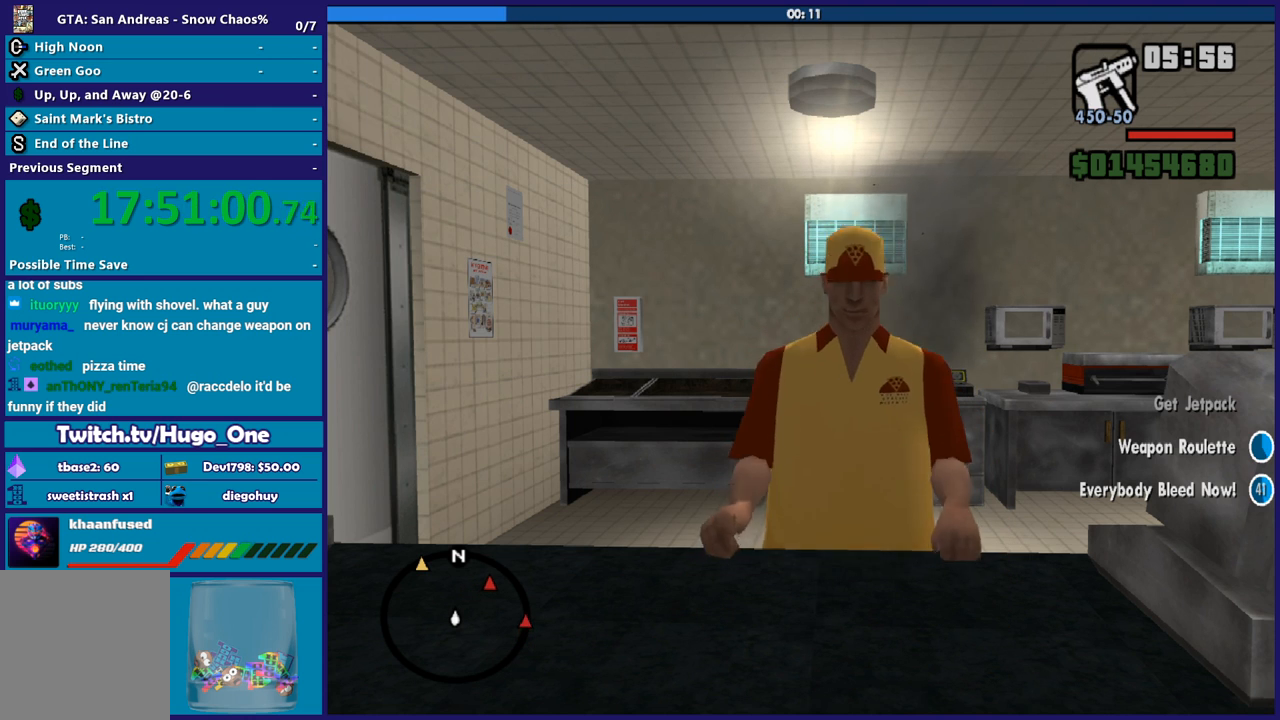
{"buttons": ["Y"], "left_stick": "center", "right_stick": "center", "events": [[467, "Y", "down"]]}
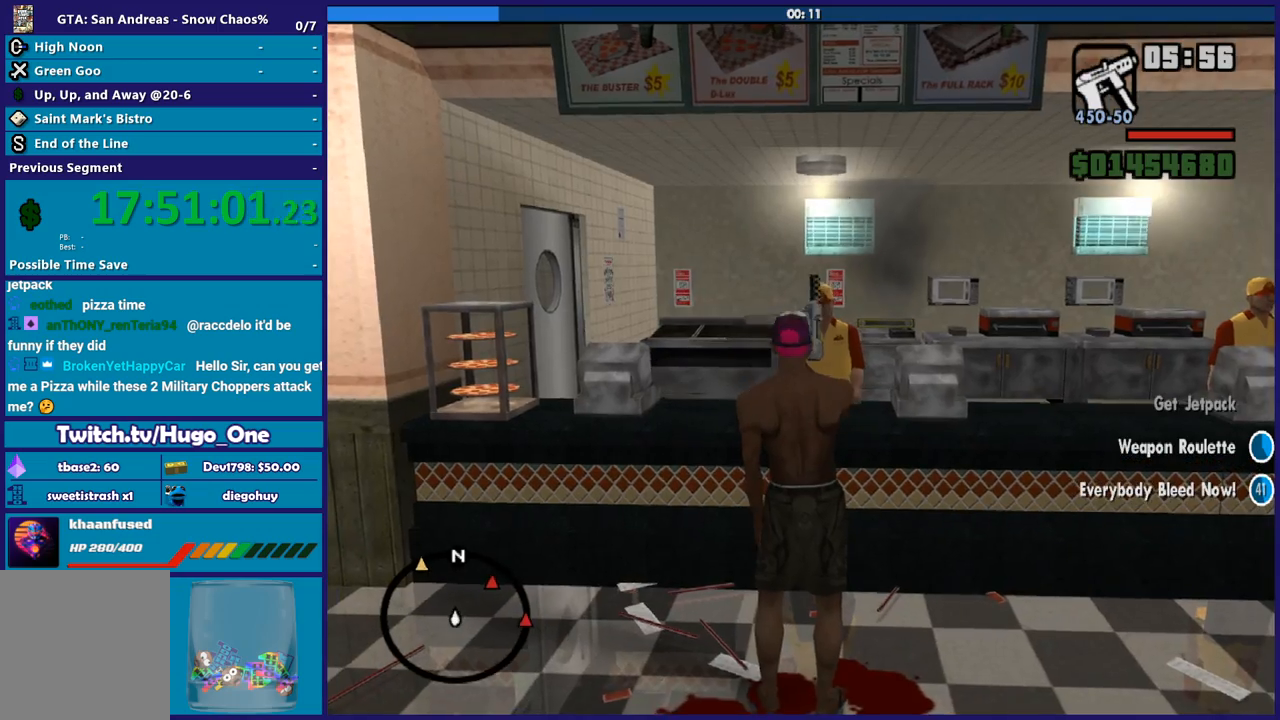
{"buttons": [], "left_stick": "up-left", "right_stick": "down-left", "events": [[67, "Y", "up"], [134, "left_stick", "up-left"], [267, "right_stick", "down-left"]]}
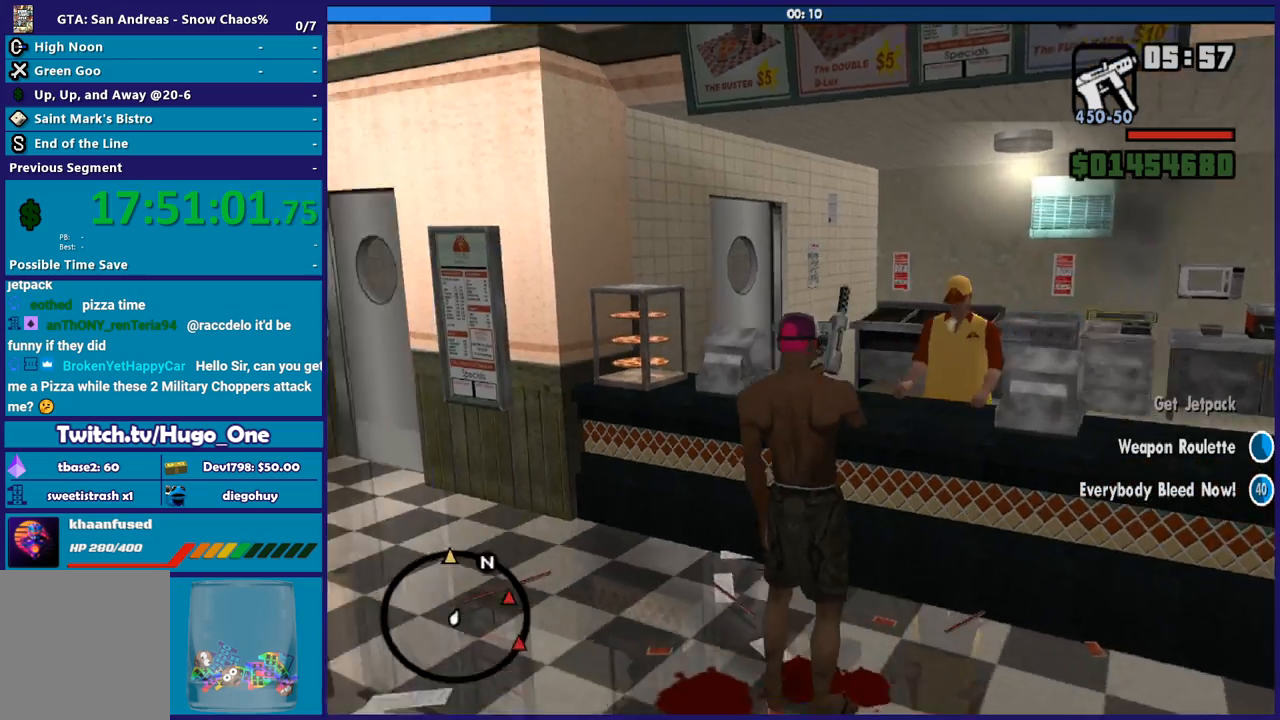
{"buttons": [], "left_stick": "up-left", "right_stick": "center", "events": [[467, "right_stick", "center"]]}
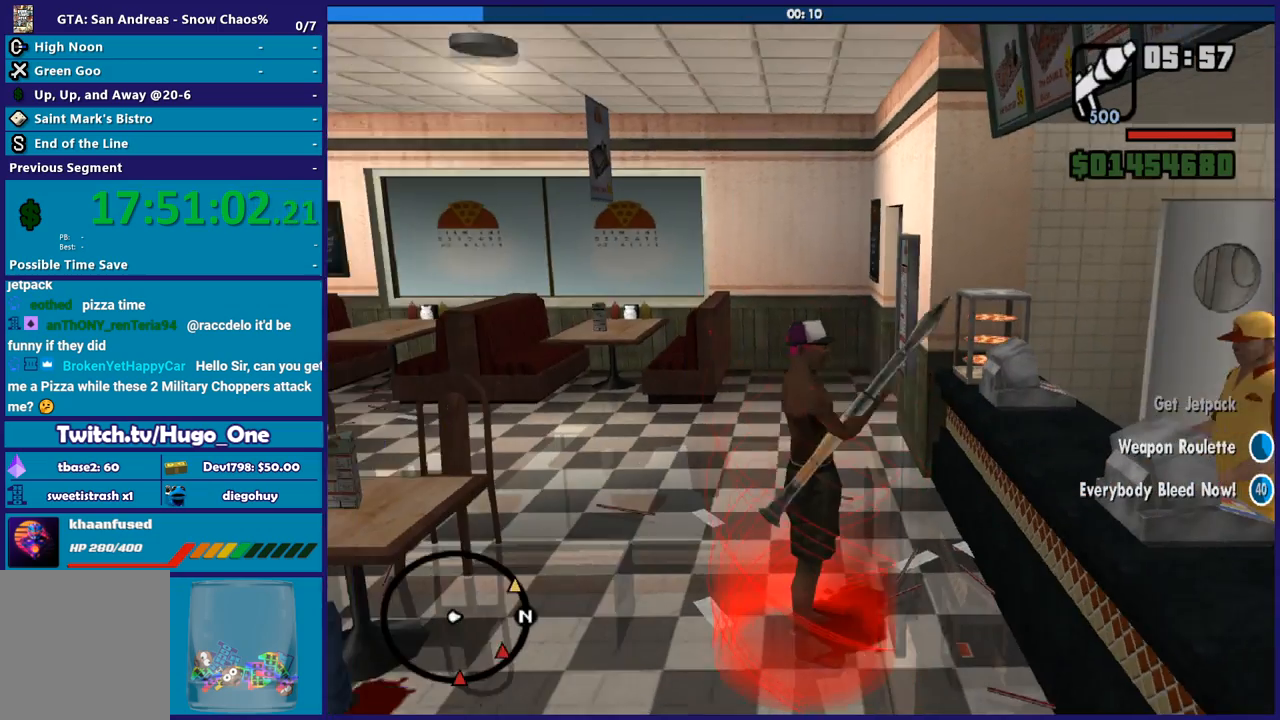
{"buttons": [], "left_stick": "up-left", "right_stick": "center", "events": []}
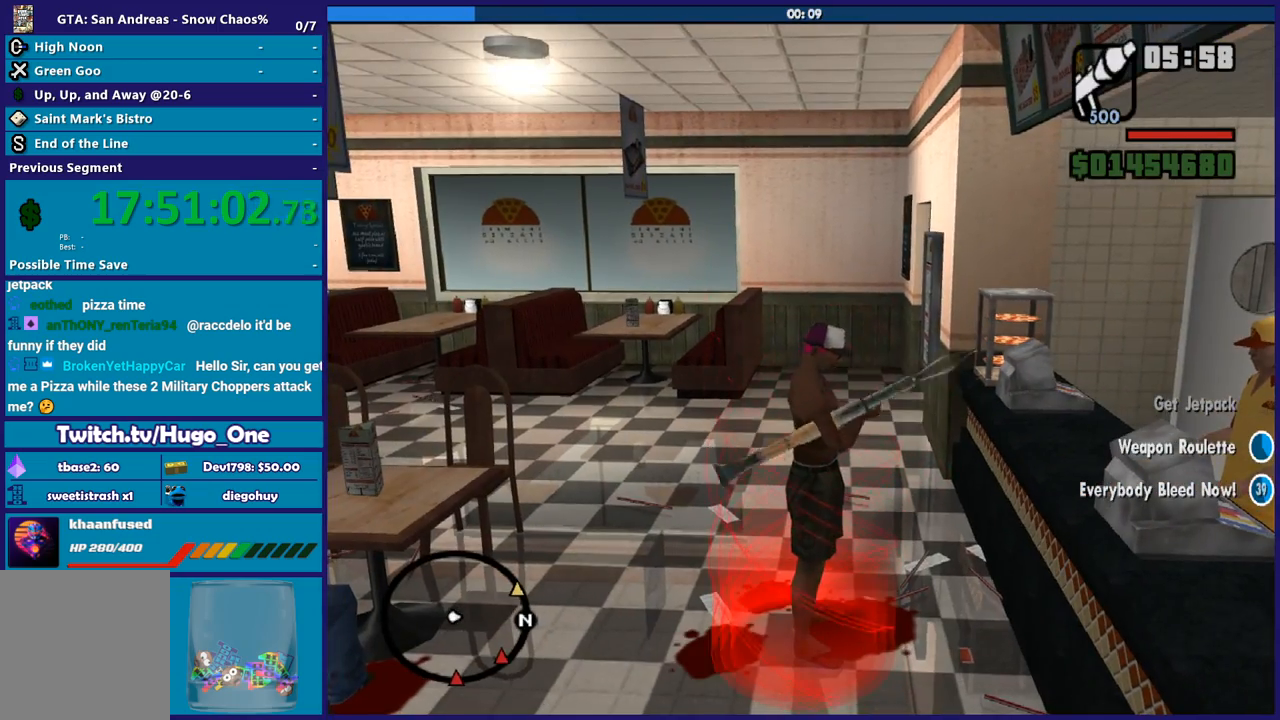
{"buttons": [], "left_stick": "up", "right_stick": "center", "events": [[500, "left_stick", "up"]]}
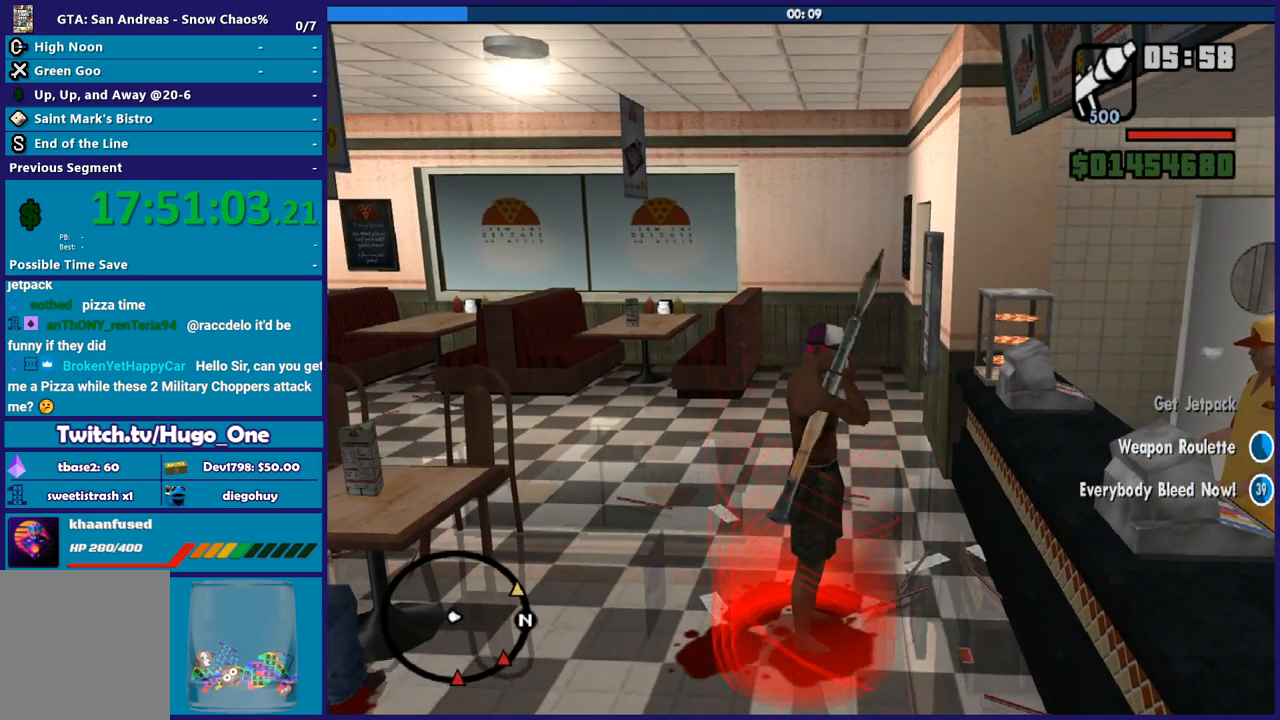
{"buttons": [], "left_stick": "up", "right_stick": "center", "events": [[33, "right_stick", "left"], [334, "right_stick", "center"]]}
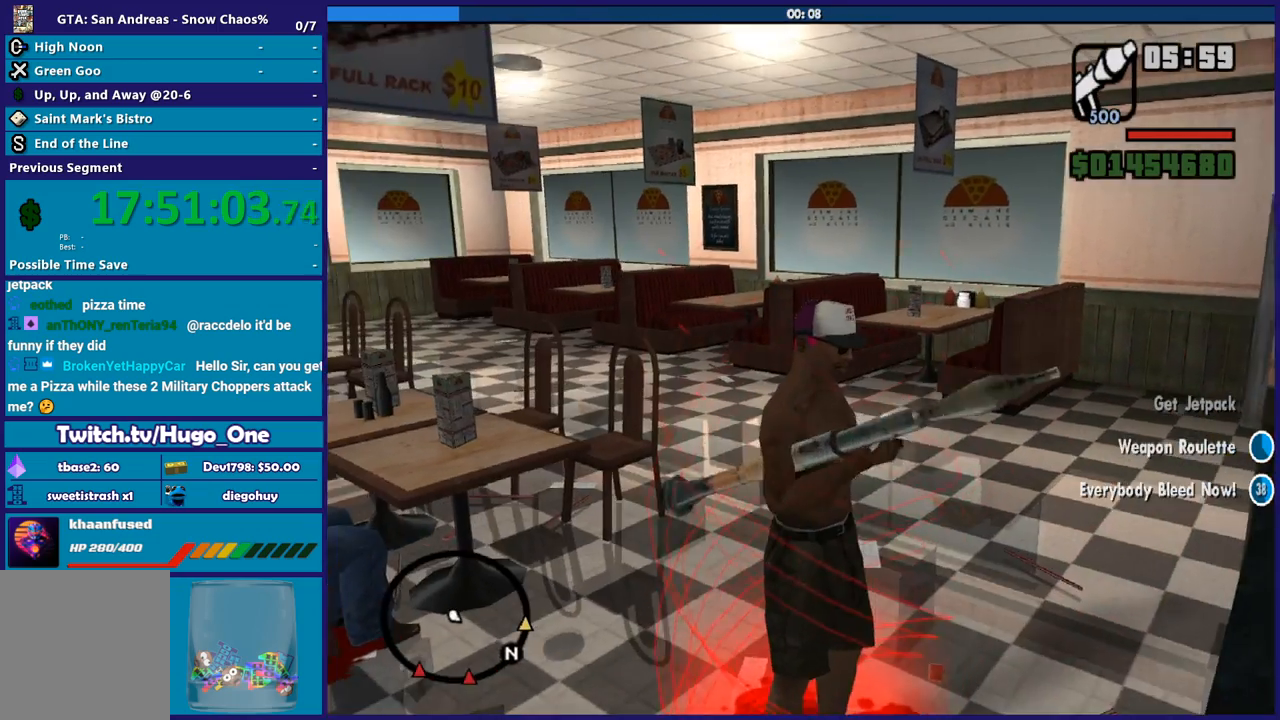
{"buttons": [], "left_stick": "up", "right_stick": "center", "events": []}
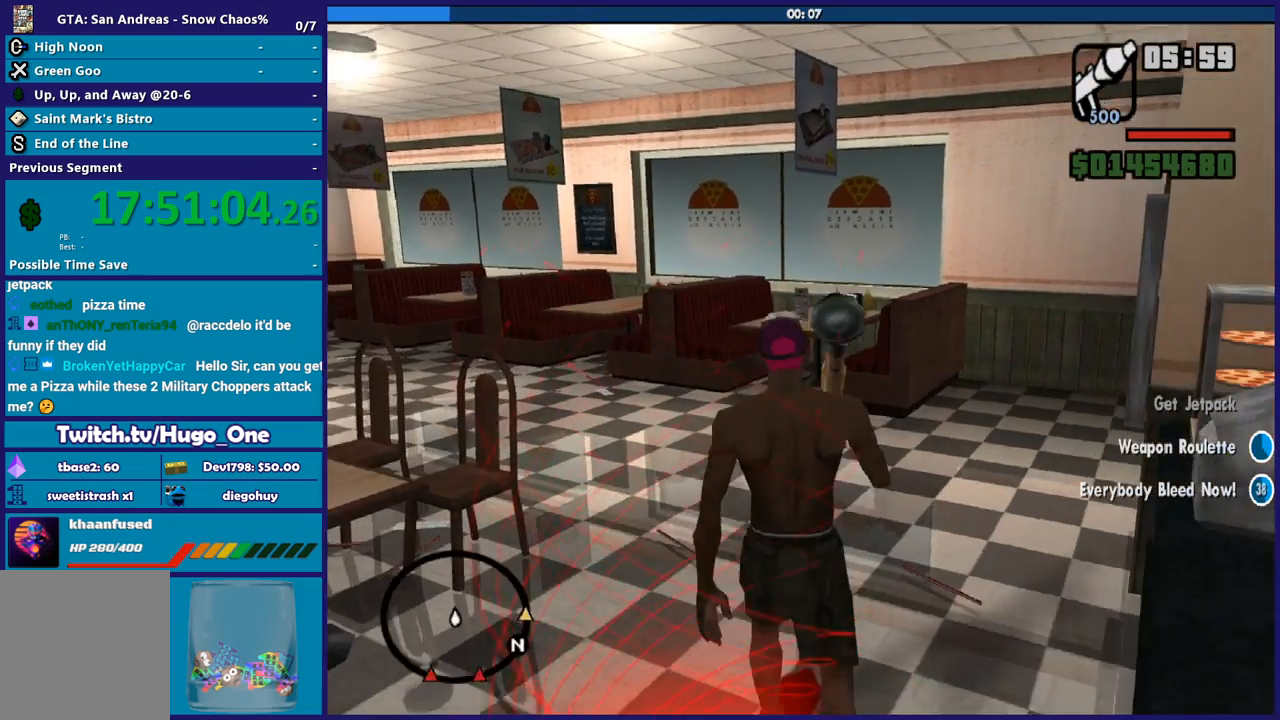
{"buttons": ["A"], "left_stick": "up-left", "right_stick": "center", "events": [[67, "A", "down"], [200, "A", "up"], [200, "left_stick", "up-left"], [300, "A", "down"], [400, "A", "up"], [501, "A", "down"]]}
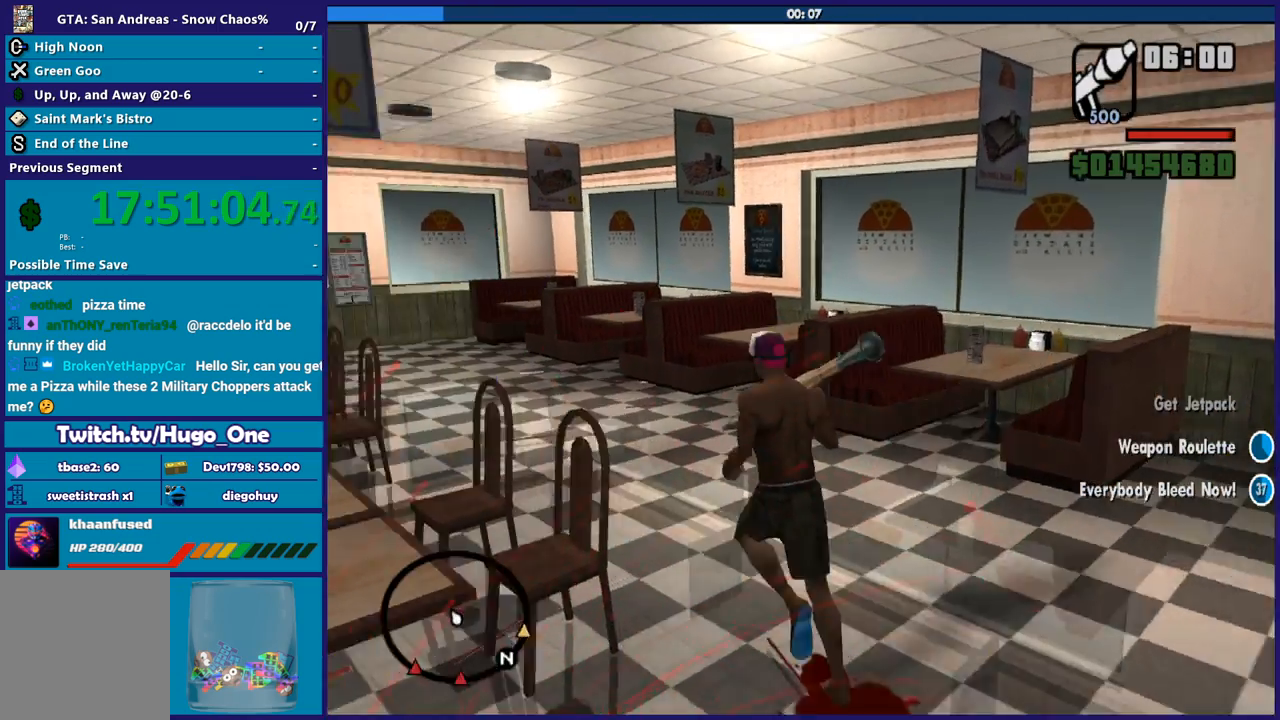
{"buttons": ["A"], "left_stick": "up", "right_stick": "center", "events": [[100, "A", "up"], [233, "A", "down"], [300, "A", "up"], [400, "left_stick", "up"], [433, "A", "down"]]}
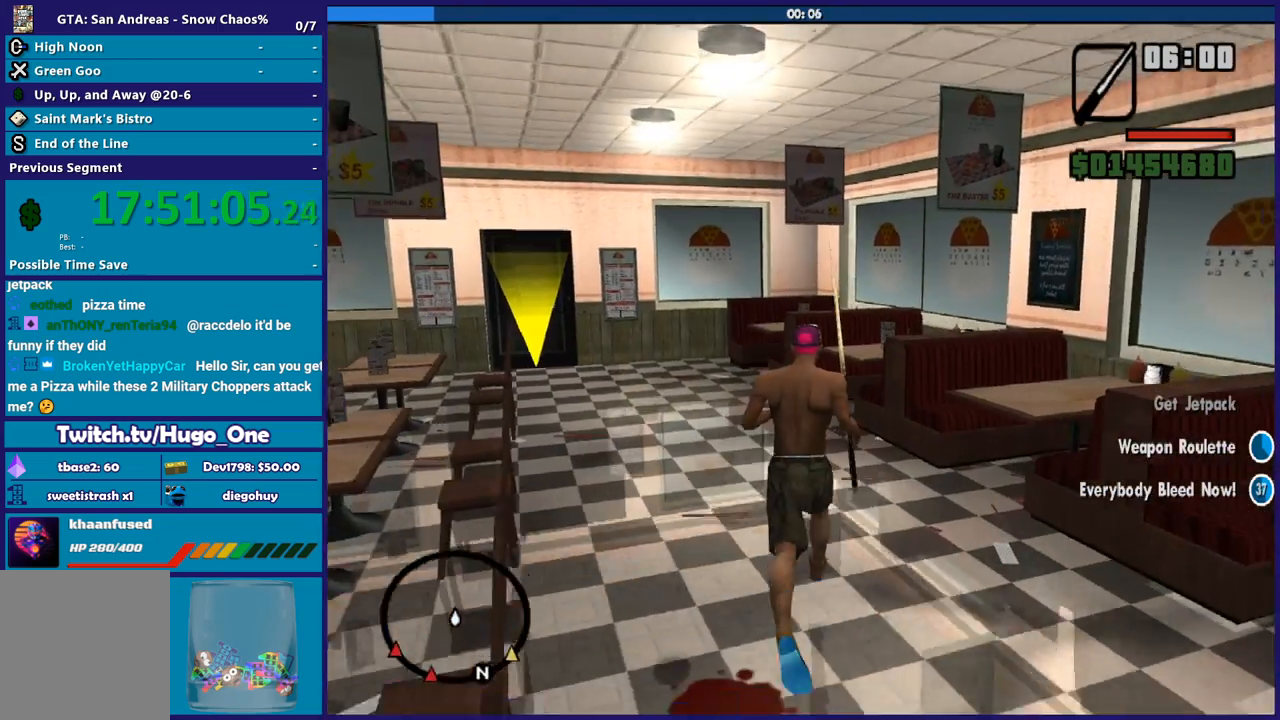
{"buttons": ["A"], "left_stick": "up", "right_stick": "center", "events": [[33, "A", "up"], [134, "A", "down"], [134, "left_stick", "up-left"], [200, "A", "up"], [334, "A", "down"], [367, "A", "up"], [467, "left_stick", "up"], [501, "A", "down"]]}
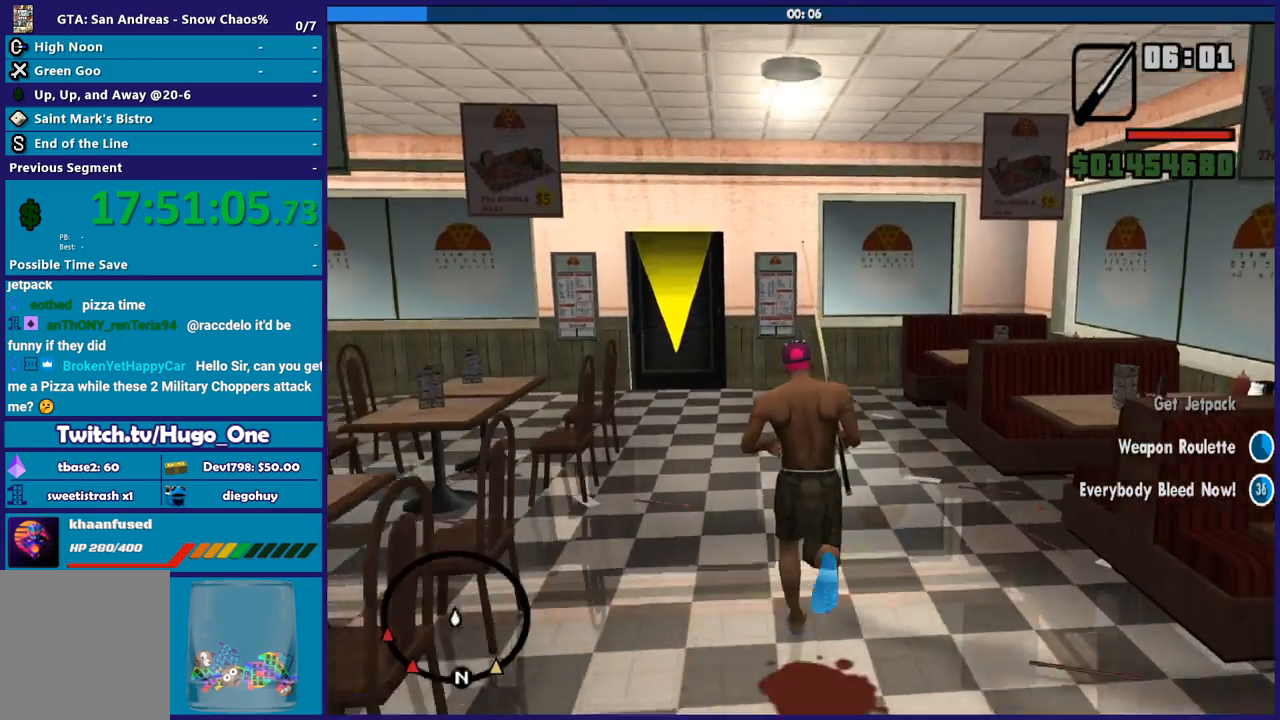
{"buttons": [], "left_stick": "up-left", "right_stick": "center", "events": [[66, "A", "up"], [166, "left_stick", "up-left"], [200, "A", "down"], [266, "A", "up"], [400, "A", "down"], [500, "A", "up"]]}
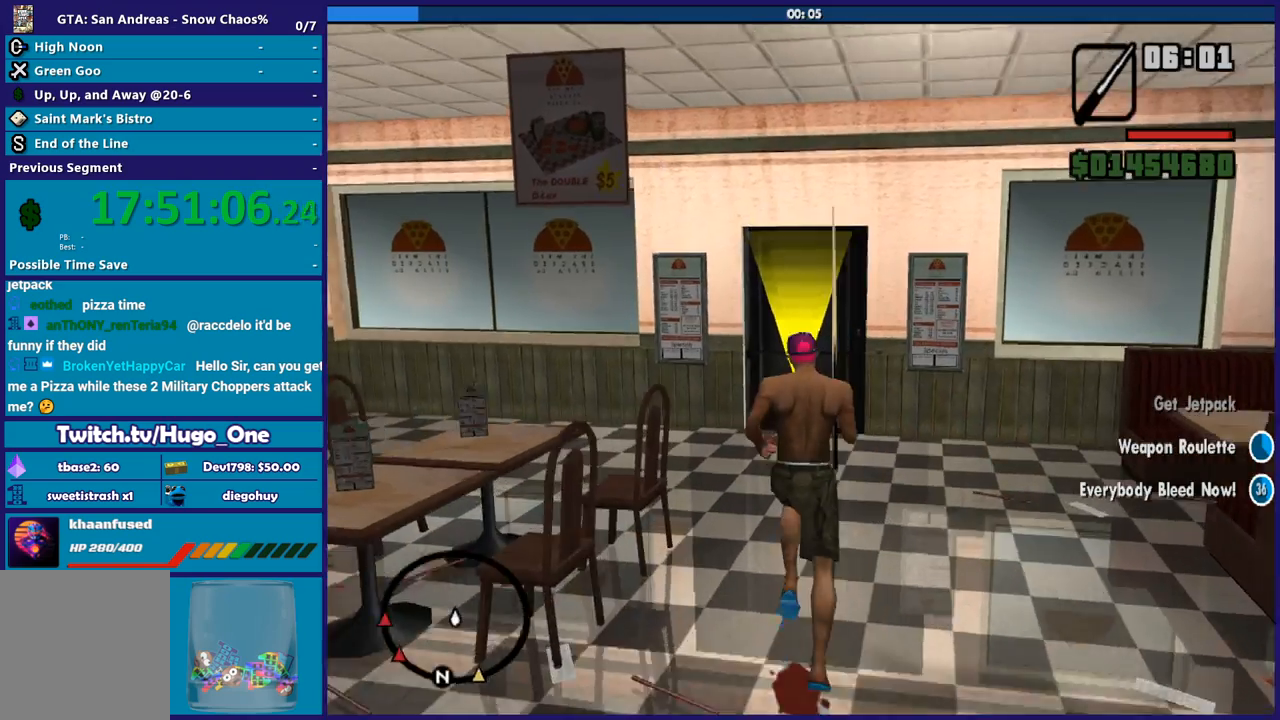
{"buttons": [], "left_stick": "up", "right_stick": "center", "events": [[200, "right_stick", "down"], [300, "left_stick", "up"], [367, "right_stick", "center"]]}
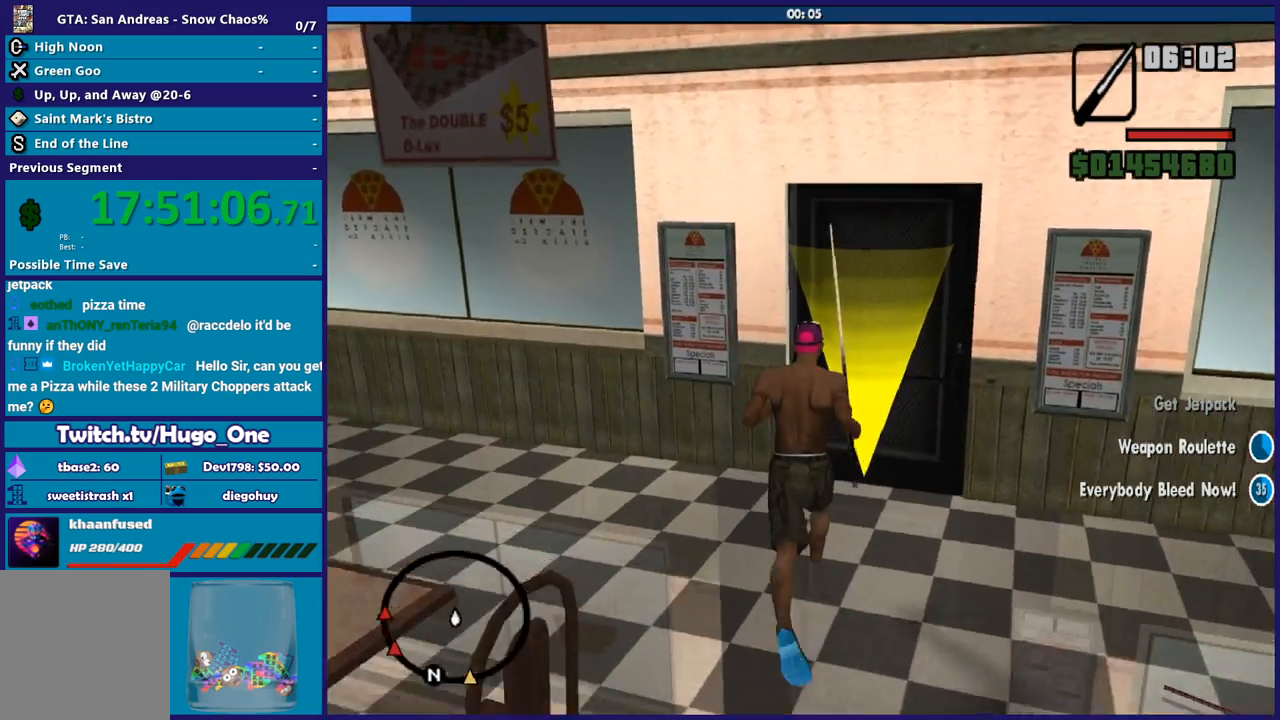
{"buttons": [], "left_stick": "up", "right_stick": "down-right", "events": [[133, "left_stick", "up-right"], [300, "right_stick", "right"], [367, "right_stick", "down-right"], [500, "left_stick", "up"]]}
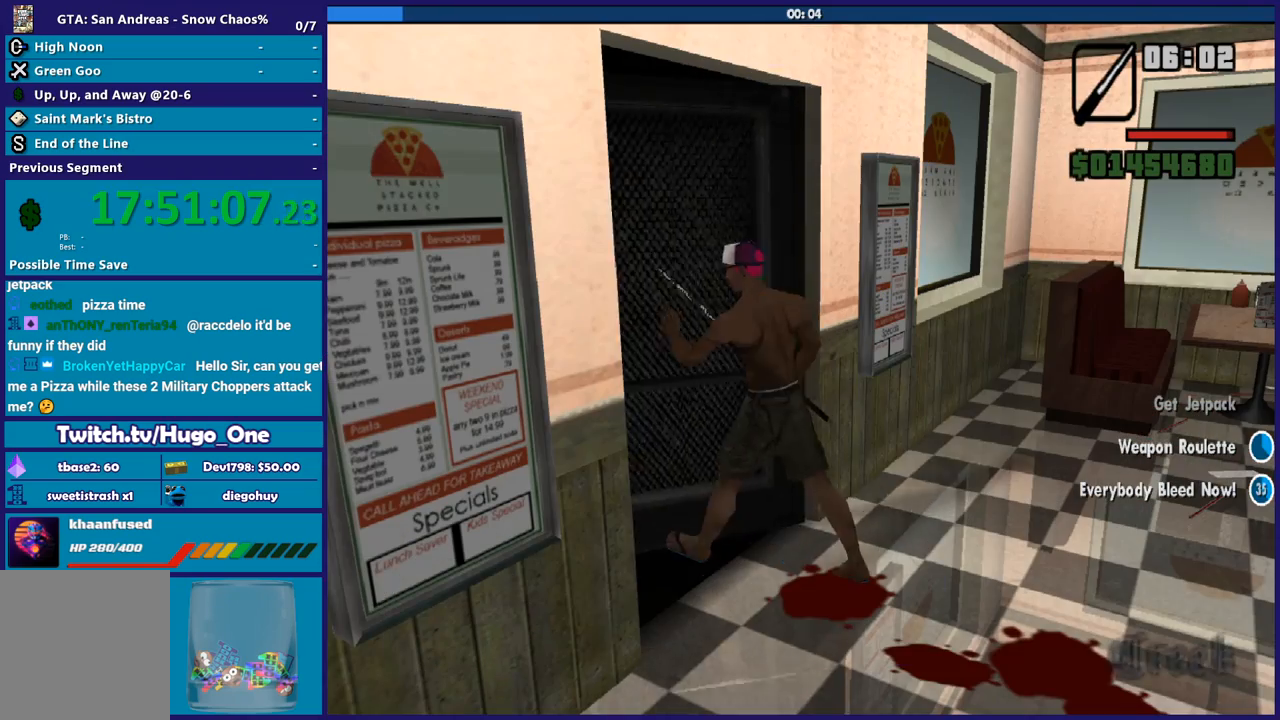
{"buttons": [], "left_stick": "up-left", "right_stick": "center", "events": [[33, "right_stick", "center"], [100, "left_stick", "center"], [234, "left_stick", "up-left"], [300, "A", "down"], [400, "A", "up"]]}
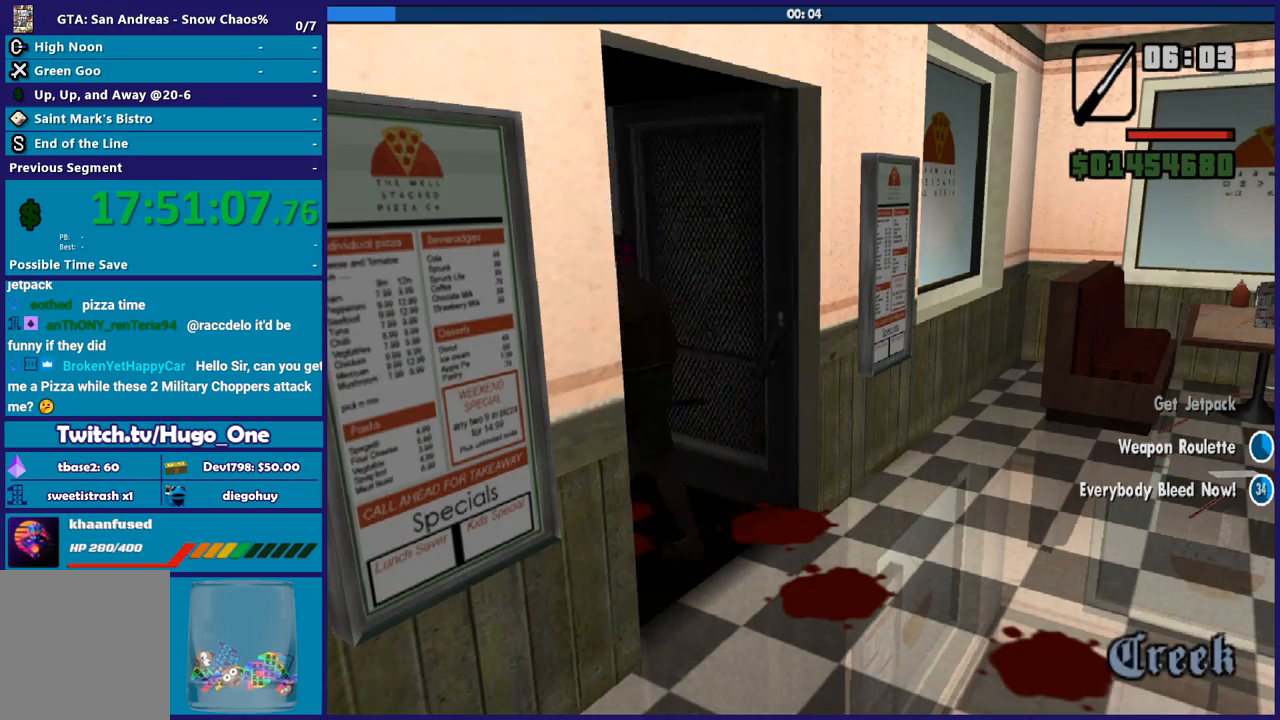
{"buttons": [], "left_stick": "up-left", "right_stick": "down-left", "events": [[100, "right_stick", "down-left"]]}
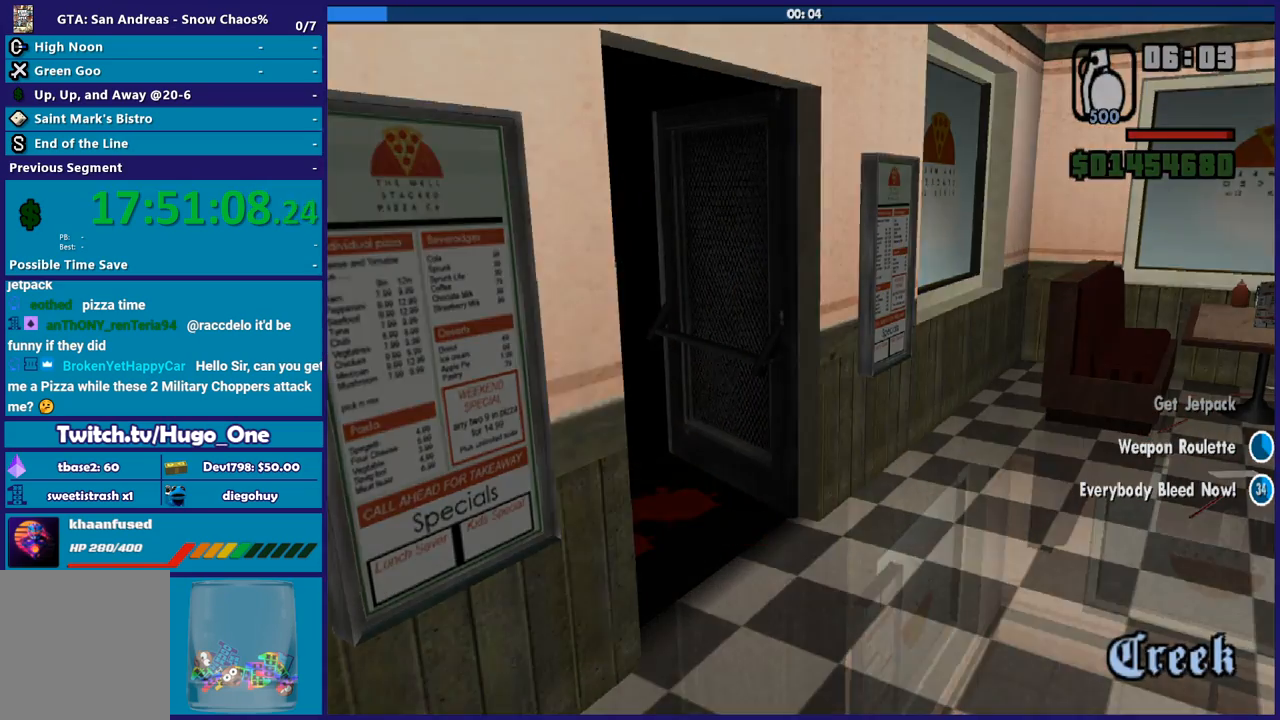
{"buttons": [], "left_stick": "up-left", "right_stick": "center", "events": [[234, "right_stick", "center"]]}
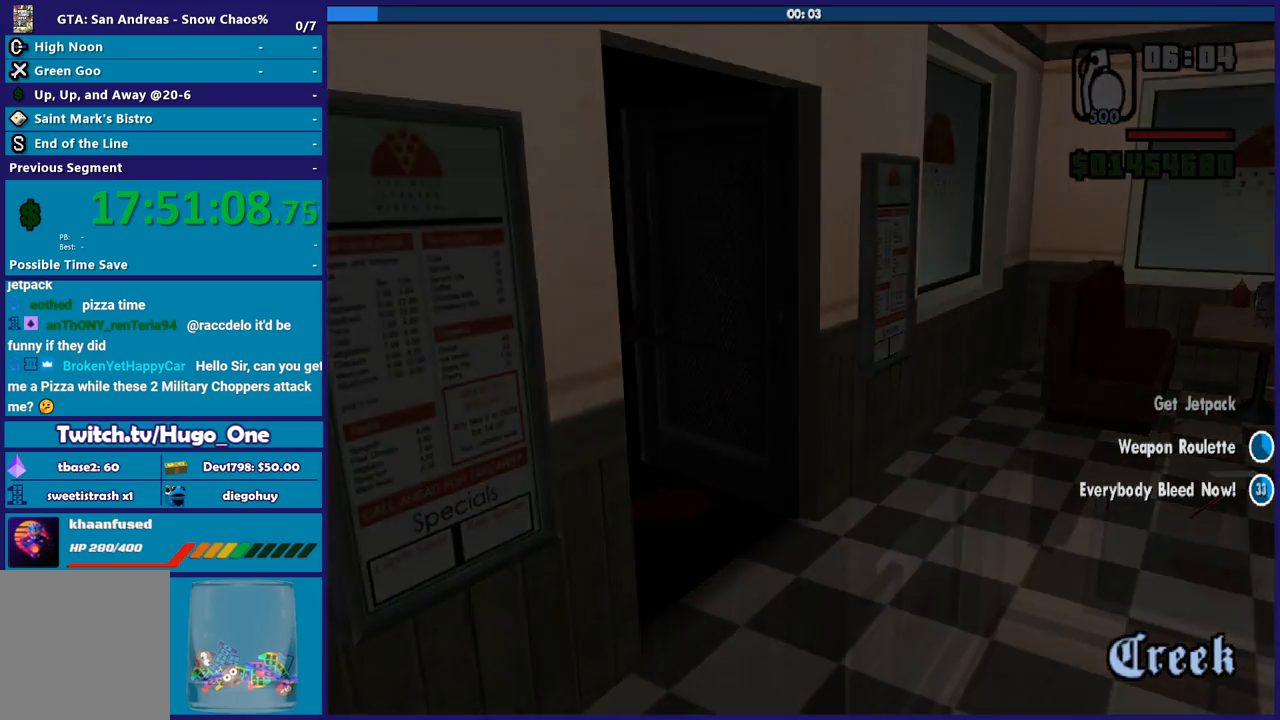
{"buttons": [], "left_stick": "up", "right_stick": "down", "events": [[266, "left_stick", "up"], [433, "right_stick", "down"]]}
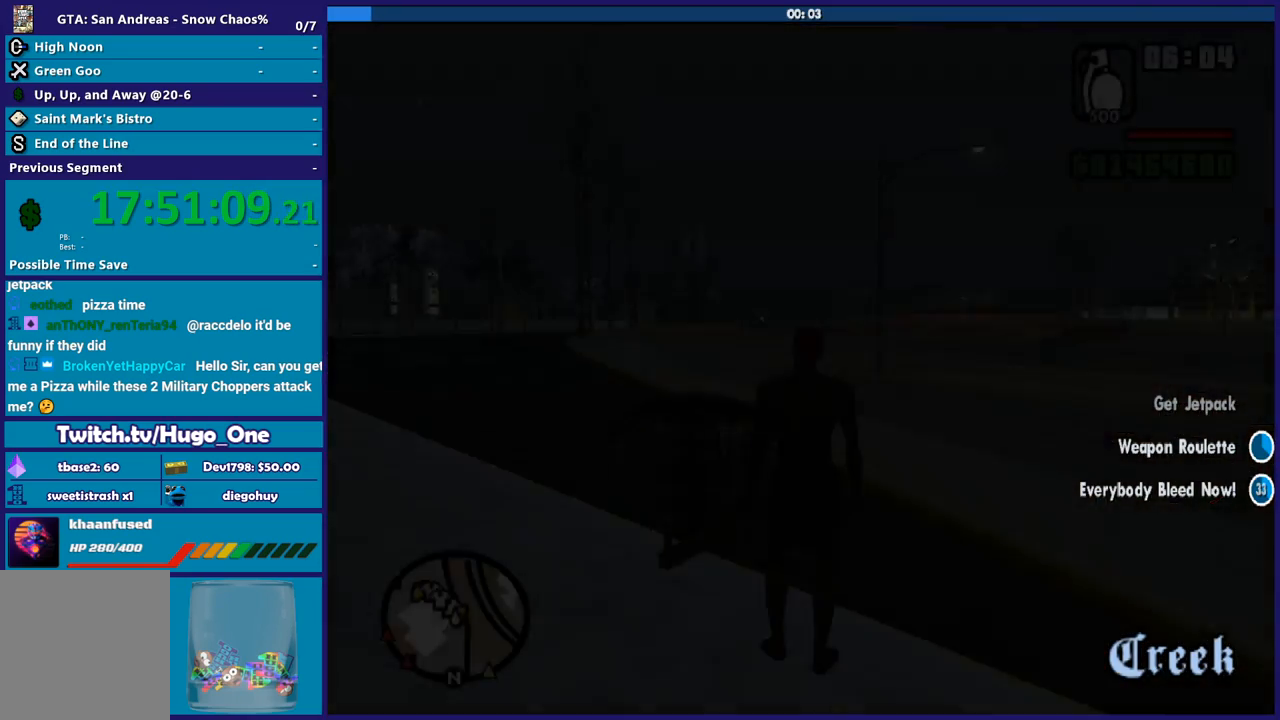
{"buttons": [], "left_stick": "up-left", "right_stick": "down-left", "events": [[67, "right_stick", "down-left"], [400, "left_stick", "up-left"]]}